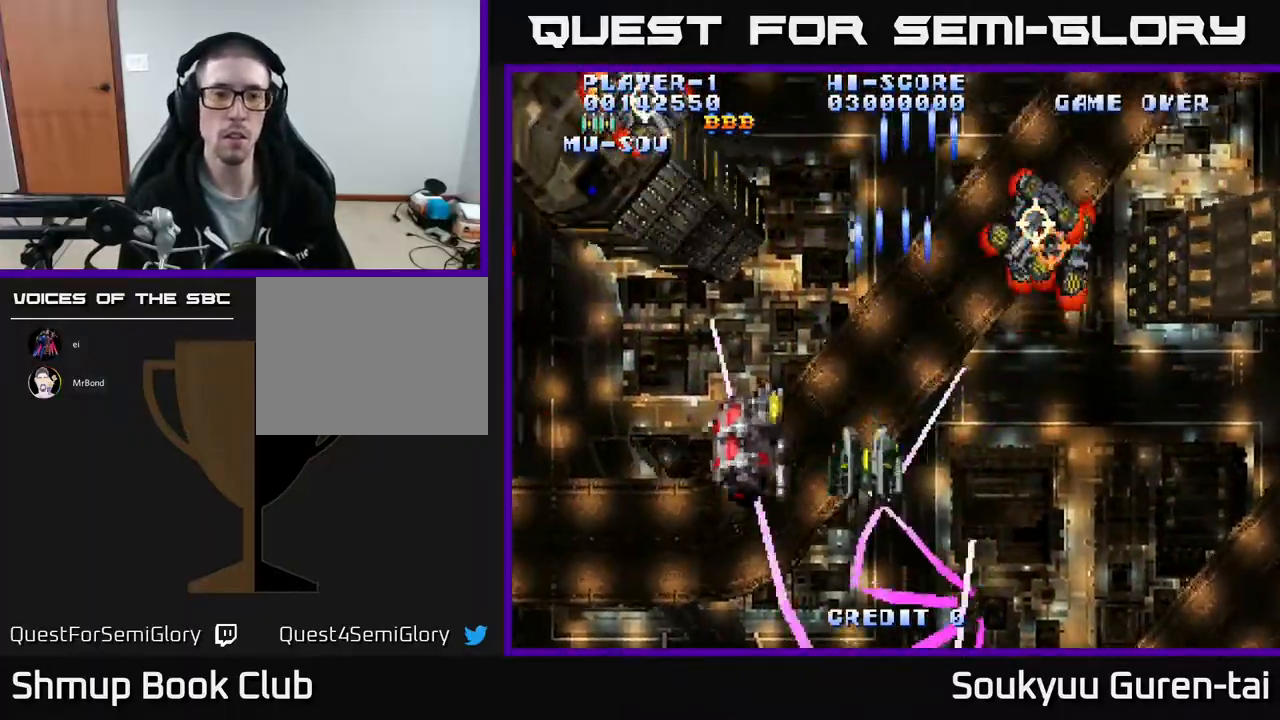
Gameplay with a controller (Xbox layout); each line is a JSON object with the inputs held at the frame after it. "events" lists button and stick changes between this image and that frame as [ms after this image, input, new state], when the widget could be followed in between. Not read: left_stick right_stick.
{"buttons": ["A", "DPAD_LEFT"], "events": [[33, "DPAD_RIGHT", "down"], [100, "DPAD_UP", "up"], [183, "DPAD_DOWN", "down"], [333, "DPAD_RIGHT", "up"], [367, "DPAD_LEFT", "down"], [400, "DPAD_DOWN", "up"]]}
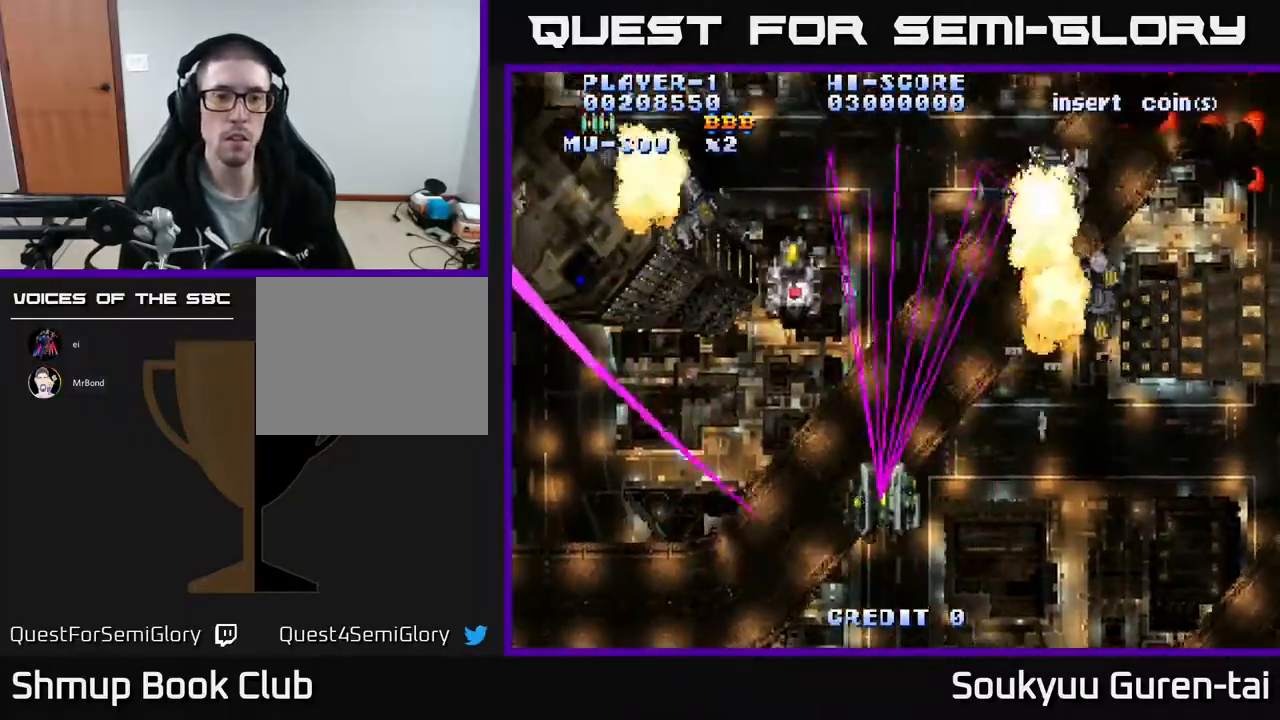
{"buttons": ["A", "DPAD_RIGHT"], "events": [[33, "DPAD_UP", "down"], [250, "DPAD_UP", "up"], [267, "DPAD_LEFT", "up"], [300, "DPAD_DOWN", "down"], [300, "DPAD_RIGHT", "down"], [333, "DPAD_DOWN", "up"]]}
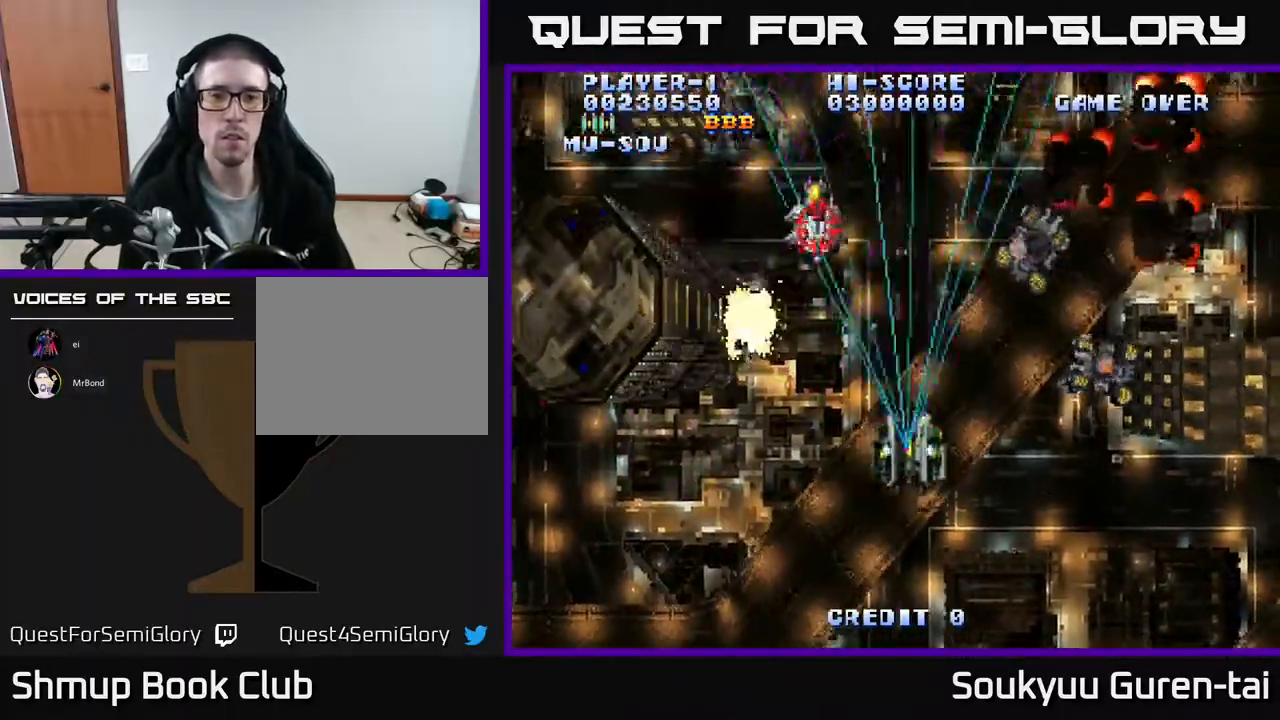
{"buttons": ["A", "DPAD_DOWN"], "events": [[400, "DPAD_DOWN", "down"], [450, "DPAD_RIGHT", "up"]]}
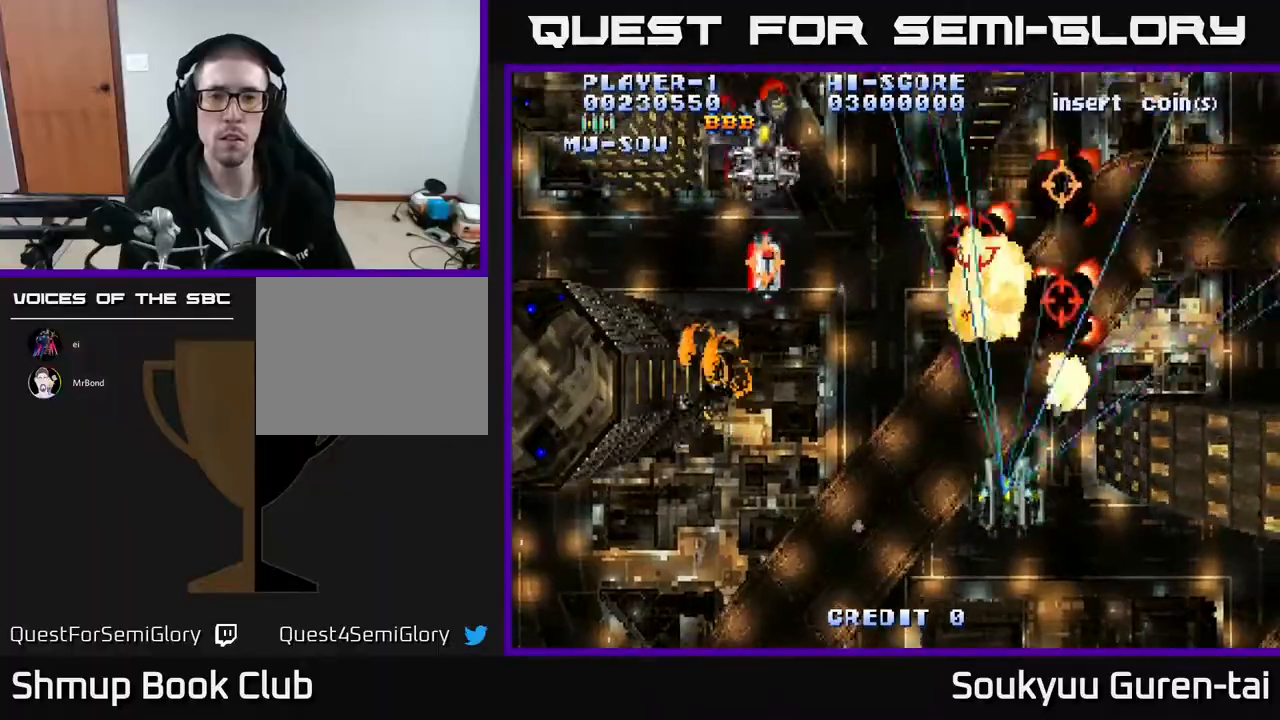
{"buttons": ["A", "DPAD_LEFT"], "events": [[17, "DPAD_LEFT", "down"], [183, "DPAD_DOWN", "up"], [217, "DPAD_UP", "down"], [467, "DPAD_UP", "up"]]}
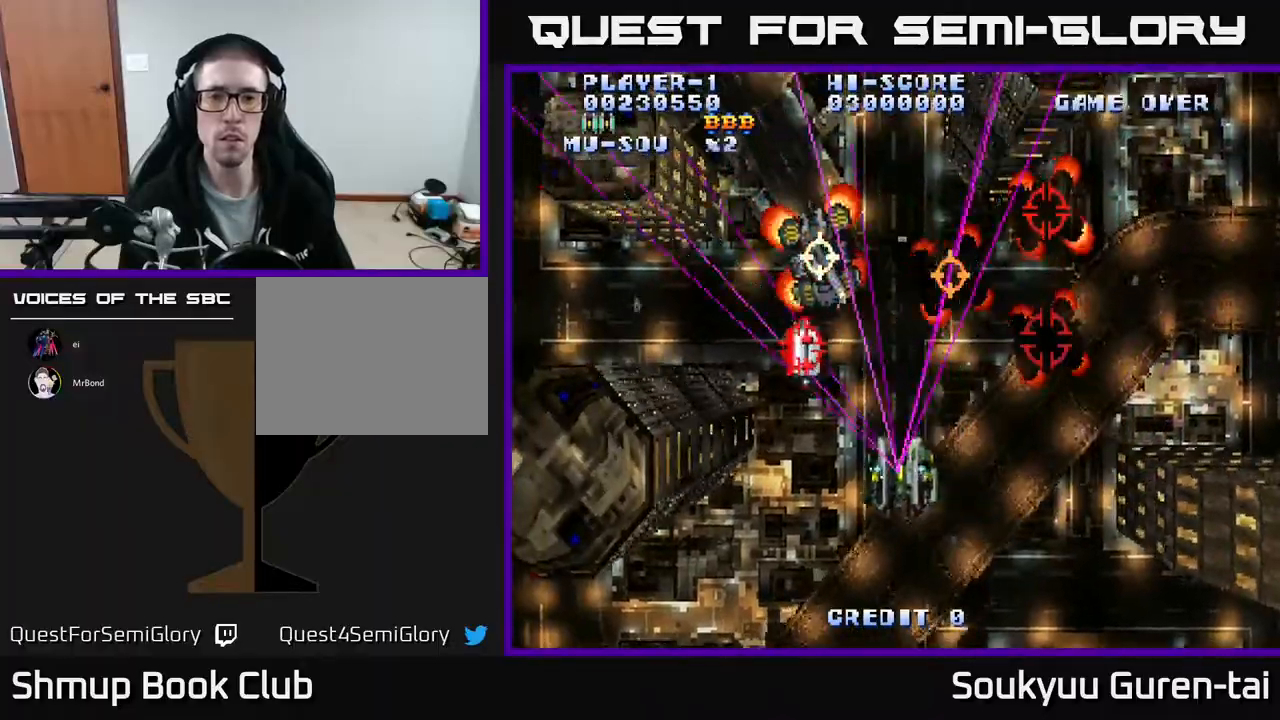
{"buttons": ["DPAD_UP", "DPAD_LEFT"]}
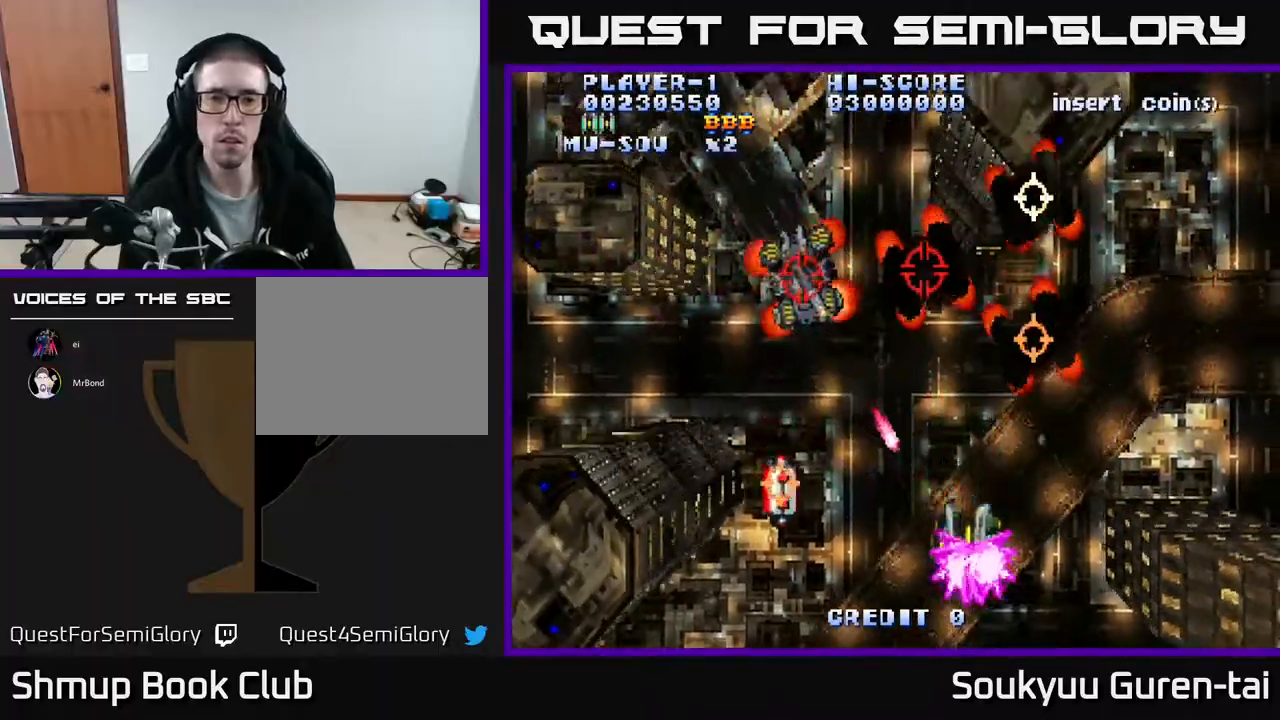
{"buttons": ["A", "DPAD_UP", "DPAD_LEFT"], "events": [[33, "A", "down"], [67, "DPAD_UP", "up"], [150, "DPAD_DOWN", "down"], [333, "DPAD_DOWN", "up"], [383, "DPAD_UP", "down"], [417, "DPAD_LEFT", "up"], [500, "DPAD_LEFT", "down"]]}
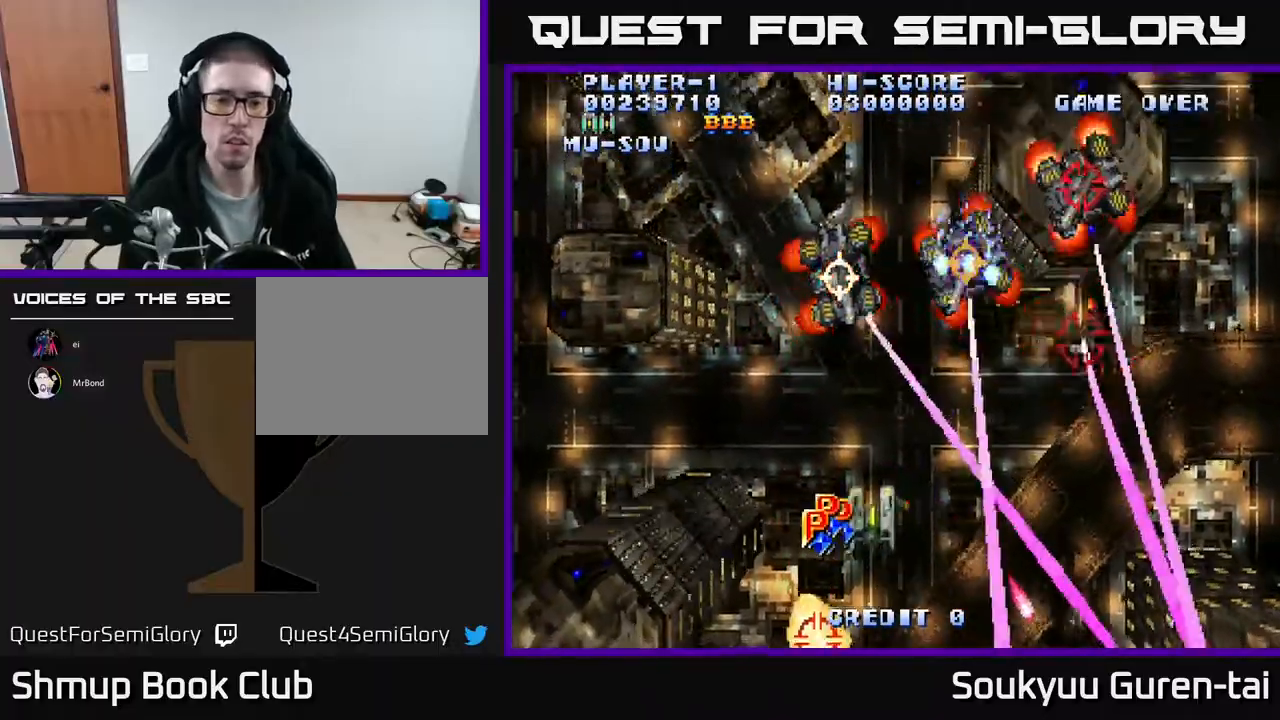
{"buttons": ["A", "DPAD_DOWN"], "events": [[67, "DPAD_UP", "up"], [183, "DPAD_DOWN", "down"], [233, "DPAD_DOWN", "up"], [250, "DPAD_LEFT", "up"], [250, "DPAD_UP", "down"], [417, "DPAD_LEFT", "down"], [417, "DPAD_UP", "up"], [433, "DPAD_DOWN", "down"], [433, "DPAD_LEFT", "up"]]}
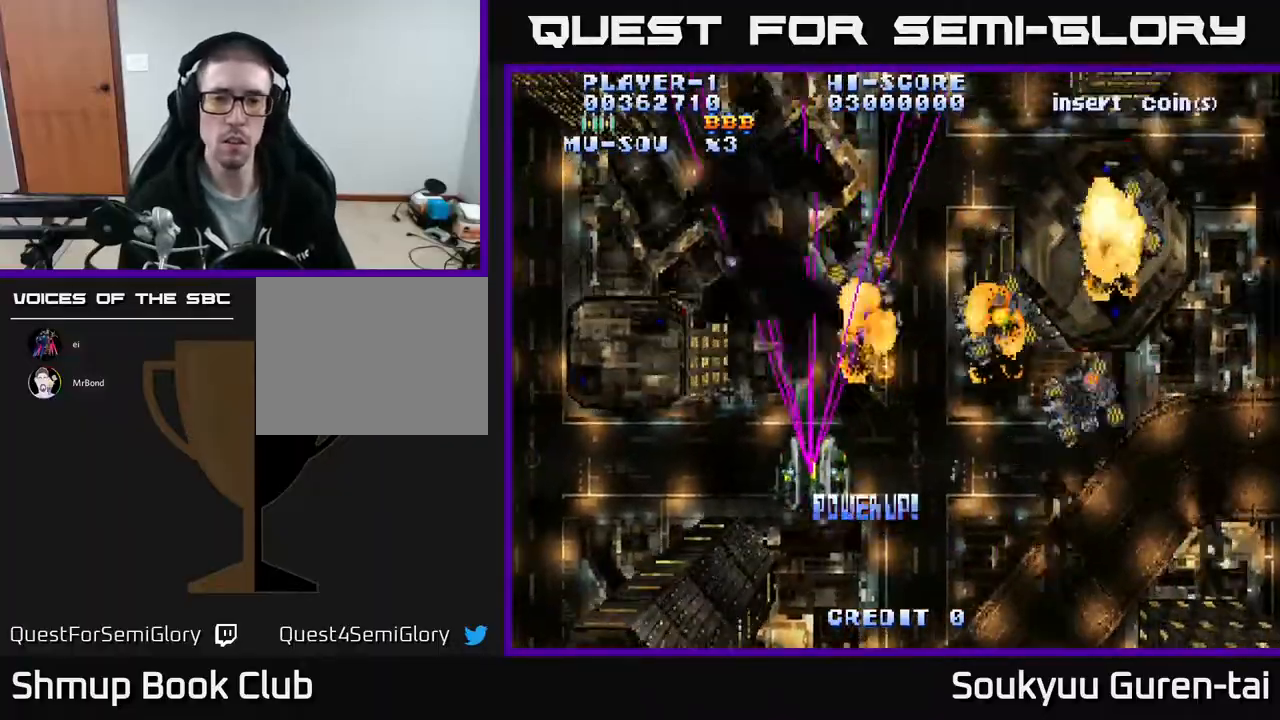
{"buttons": ["A", "DPAD_UP"], "events": [[117, "DPAD_RIGHT", "down"], [183, "DPAD_DOWN", "up"], [200, "DPAD_DOWN", "down"], [250, "DPAD_DOWN", "up"], [417, "DPAD_UP", "down"], [483, "DPAD_RIGHT", "up"]]}
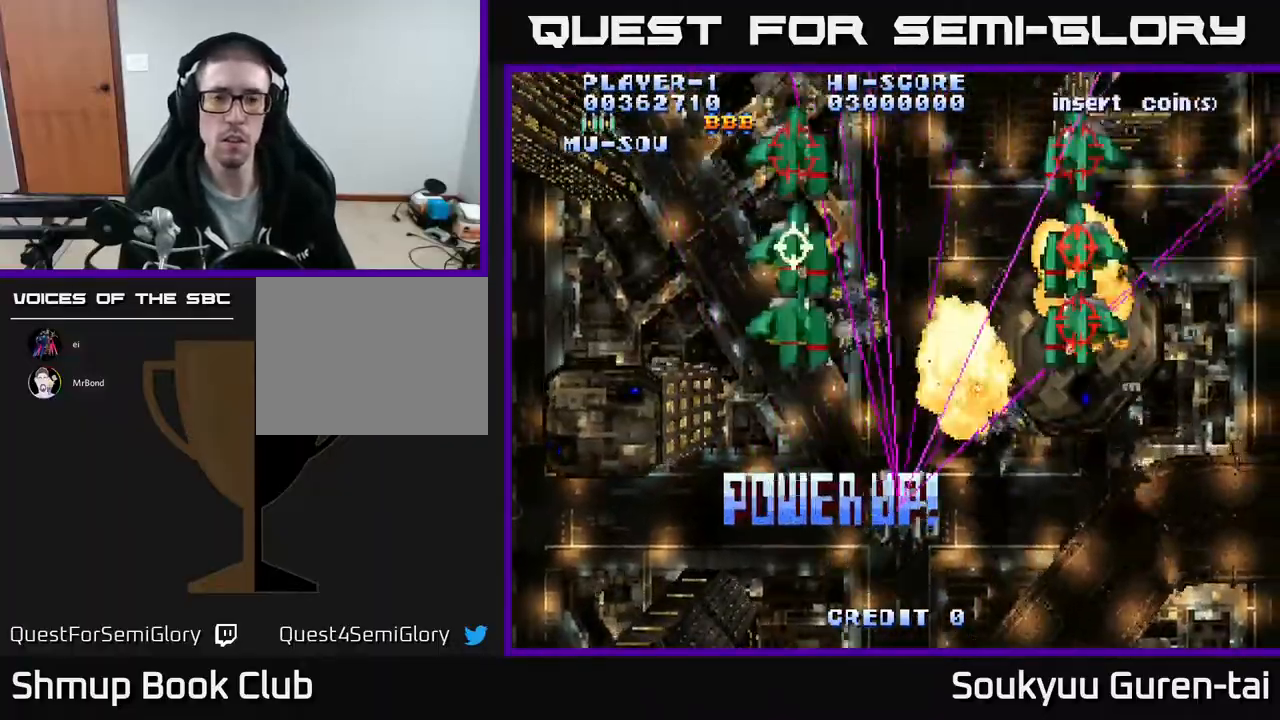
{"buttons": ["A", "DPAD_RIGHT"], "events": [[17, "DPAD_RIGHT", "down"], [83, "DPAD_RIGHT", "up"], [100, "DPAD_LEFT", "down"], [117, "DPAD_UP", "up"], [183, "DPAD_DOWN", "down"], [433, "DPAD_LEFT", "up"], [467, "DPAD_RIGHT", "down"], [483, "DPAD_DOWN", "up"]]}
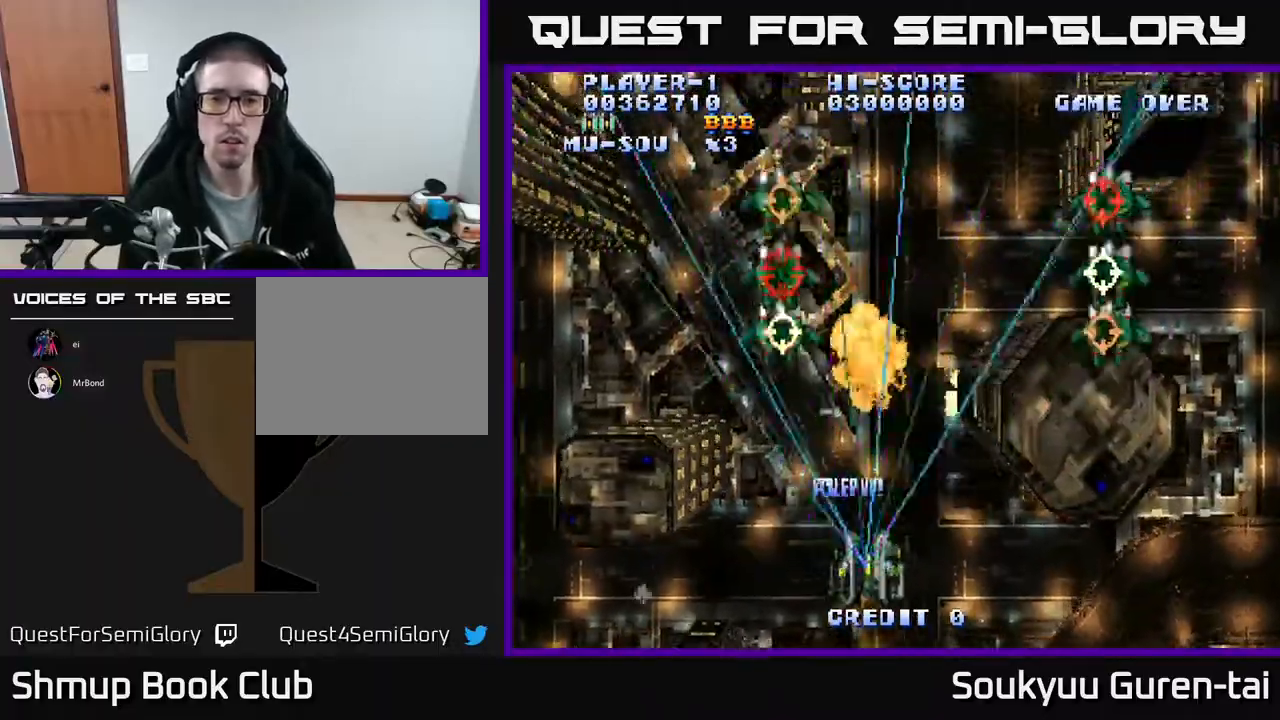
{"buttons": ["A"], "events": [[17, "A", "up"], [83, "A", "down"], [100, "DPAD_DOWN", "down"], [250, "DPAD_DOWN", "up"], [250, "DPAD_RIGHT", "up"]]}
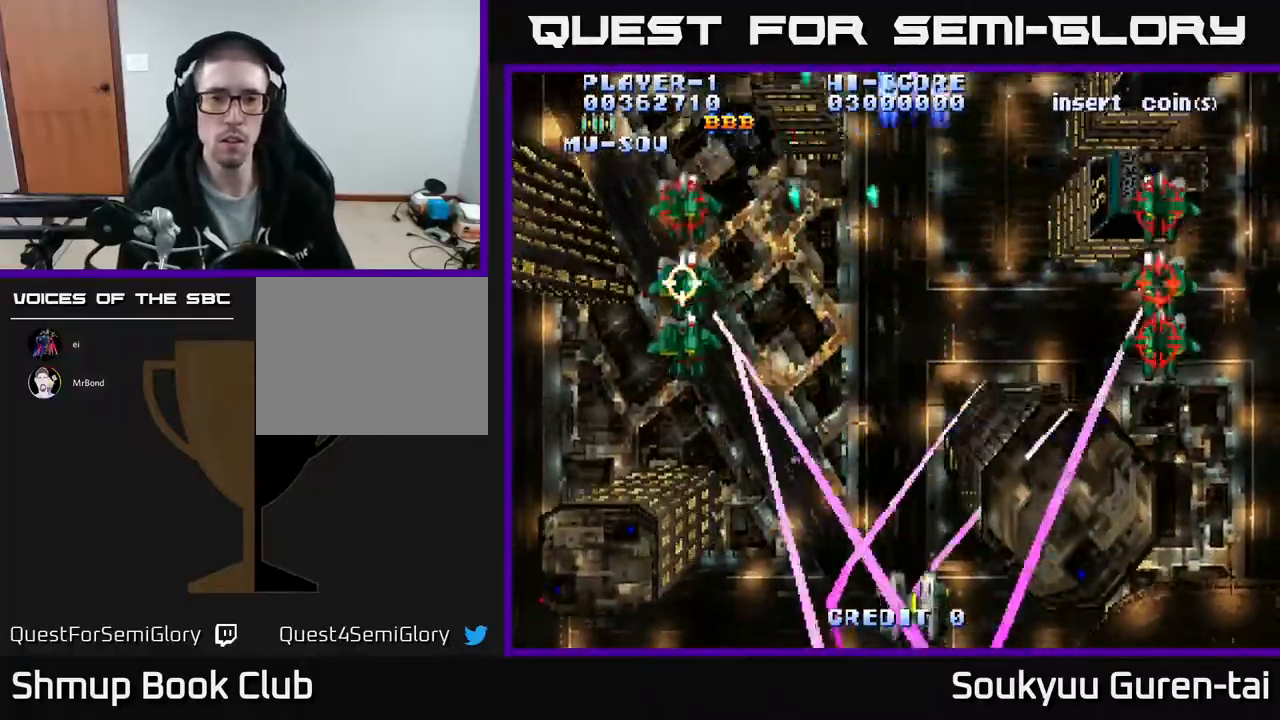
{"buttons": ["A", "DPAD_DOWN", "DPAD_LEFT"], "events": [[217, "DPAD_UP", "down"], [283, "DPAD_LEFT", "down"], [367, "DPAD_UP", "up"], [467, "DPAD_DOWN", "down"]]}
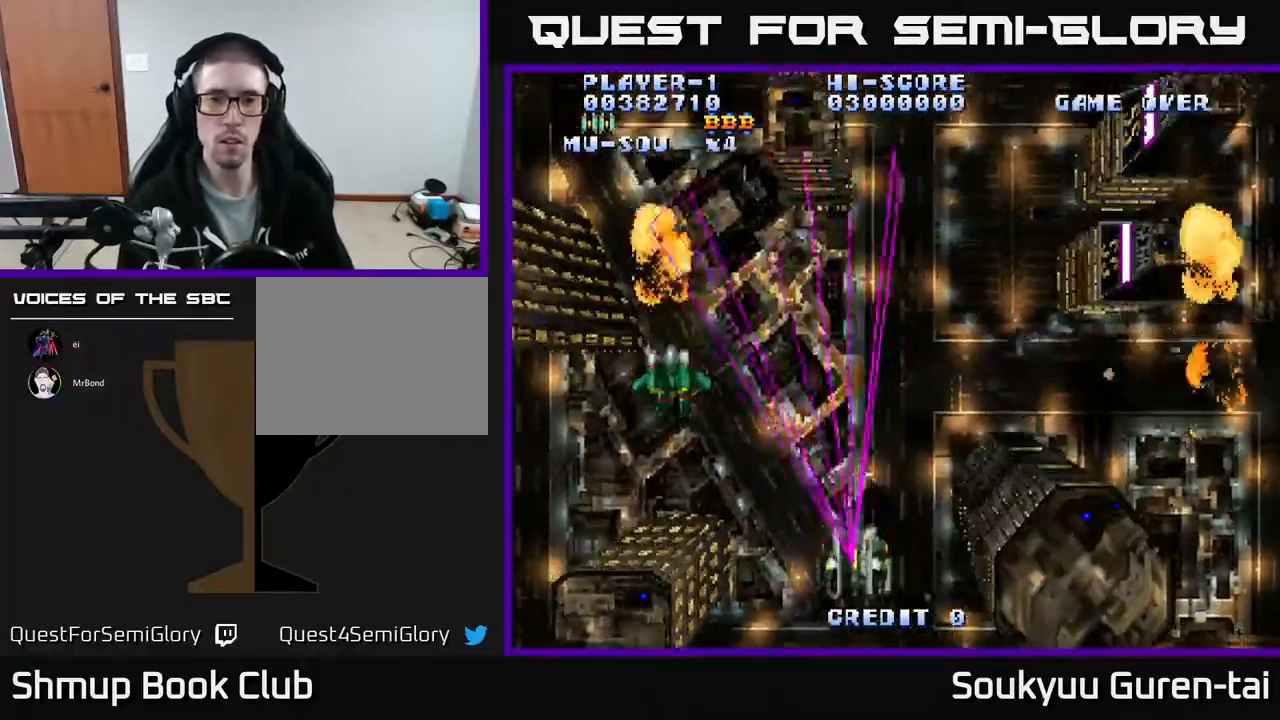
{"buttons": ["A", "DPAD_UP", "DPAD_RIGHT"], "events": [[33, "DPAD_LEFT", "up"], [167, "DPAD_DOWN", "up"], [167, "DPAD_LEFT", "down"], [450, "DPAD_LEFT", "up"], [467, "DPAD_RIGHT", "down"], [483, "DPAD_UP", "down"]]}
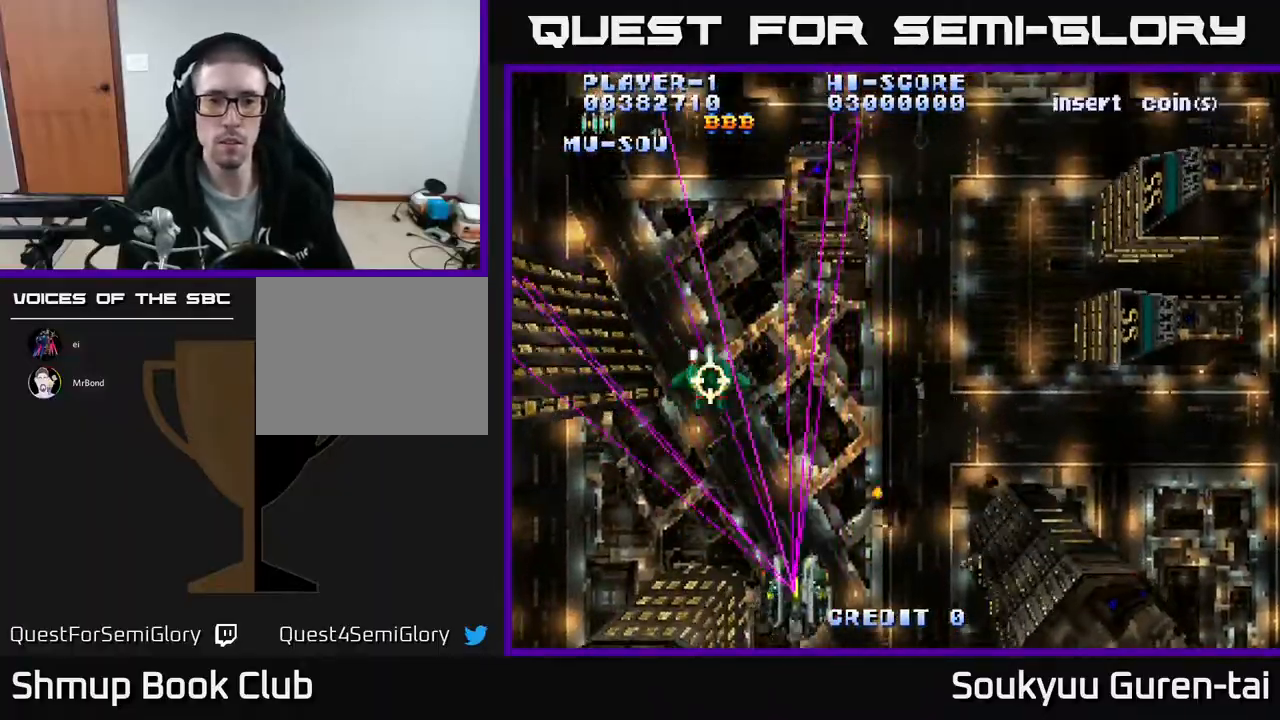
{"buttons": ["A", "DPAD_RIGHT"], "events": [[250, "DPAD_UP", "up"]]}
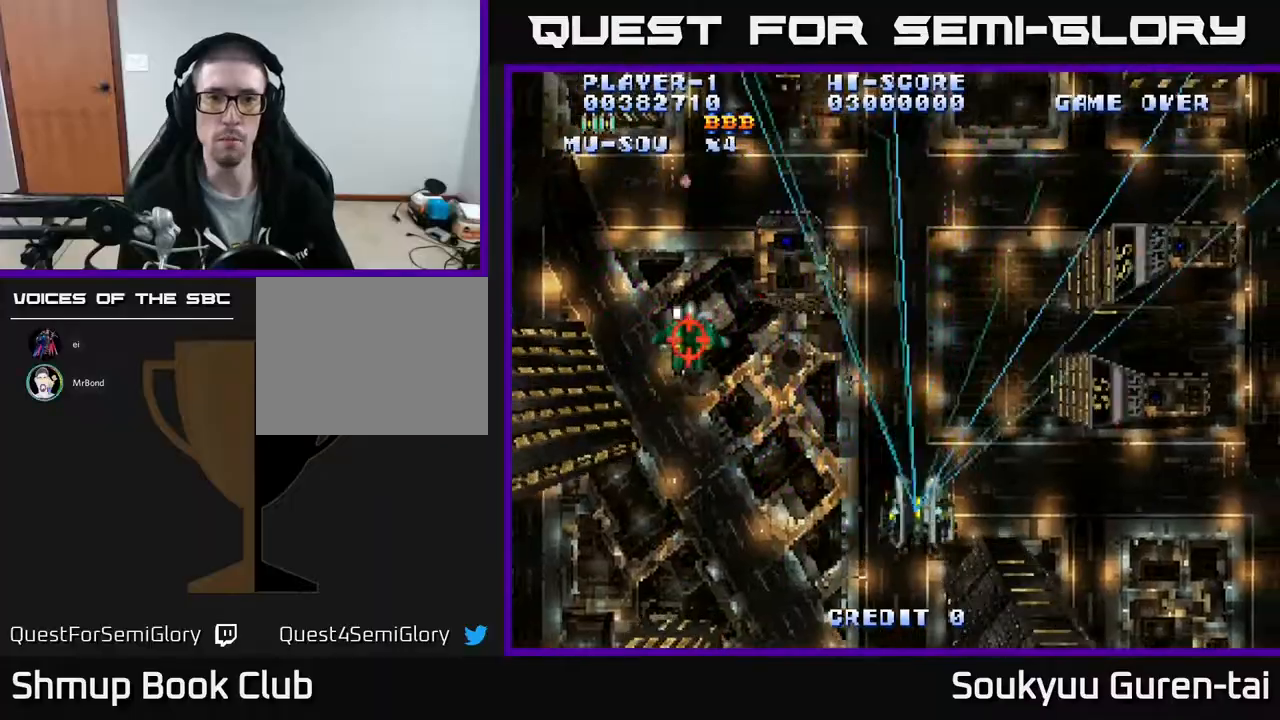
{"buttons": ["A", "DPAD_LEFT"], "events": [[117, "DPAD_RIGHT", "up"], [150, "DPAD_LEFT", "down"]]}
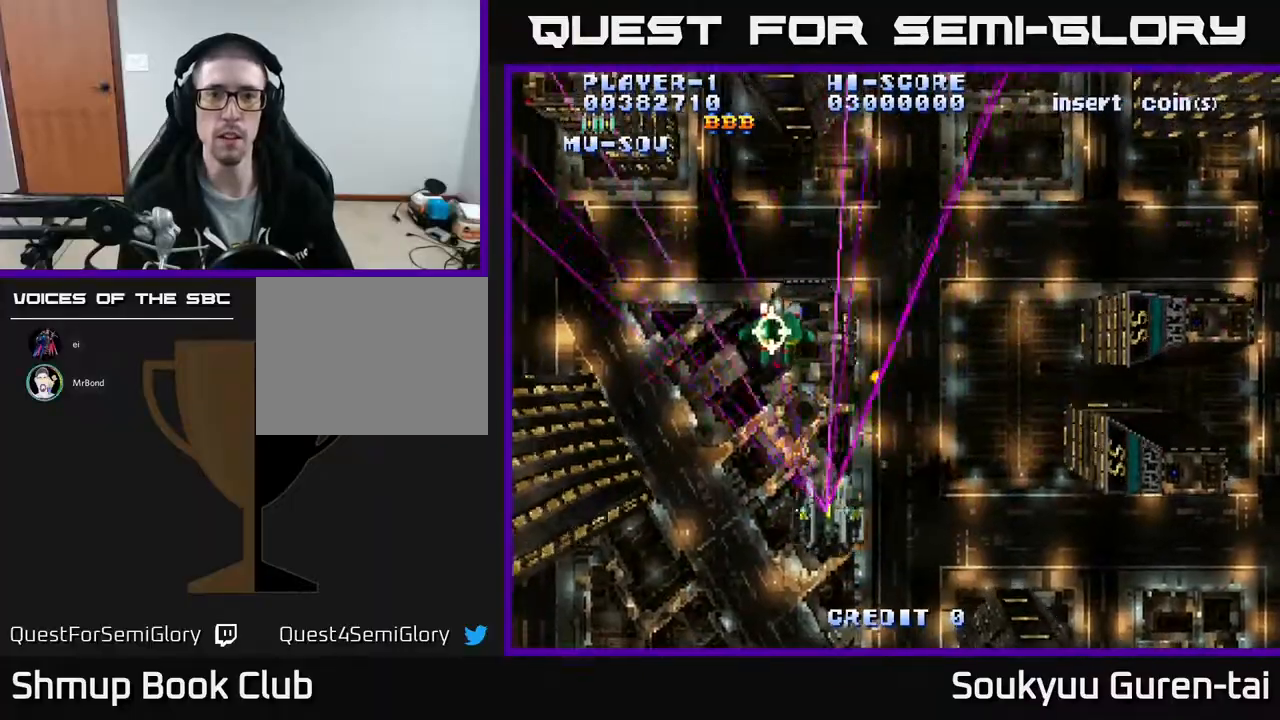
{"buttons": ["A", "DPAD_RIGHT"], "events": [[150, "DPAD_DOWN", "down"], [150, "DPAD_LEFT", "up"], [200, "DPAD_DOWN", "up"], [200, "DPAD_RIGHT", "down"]]}
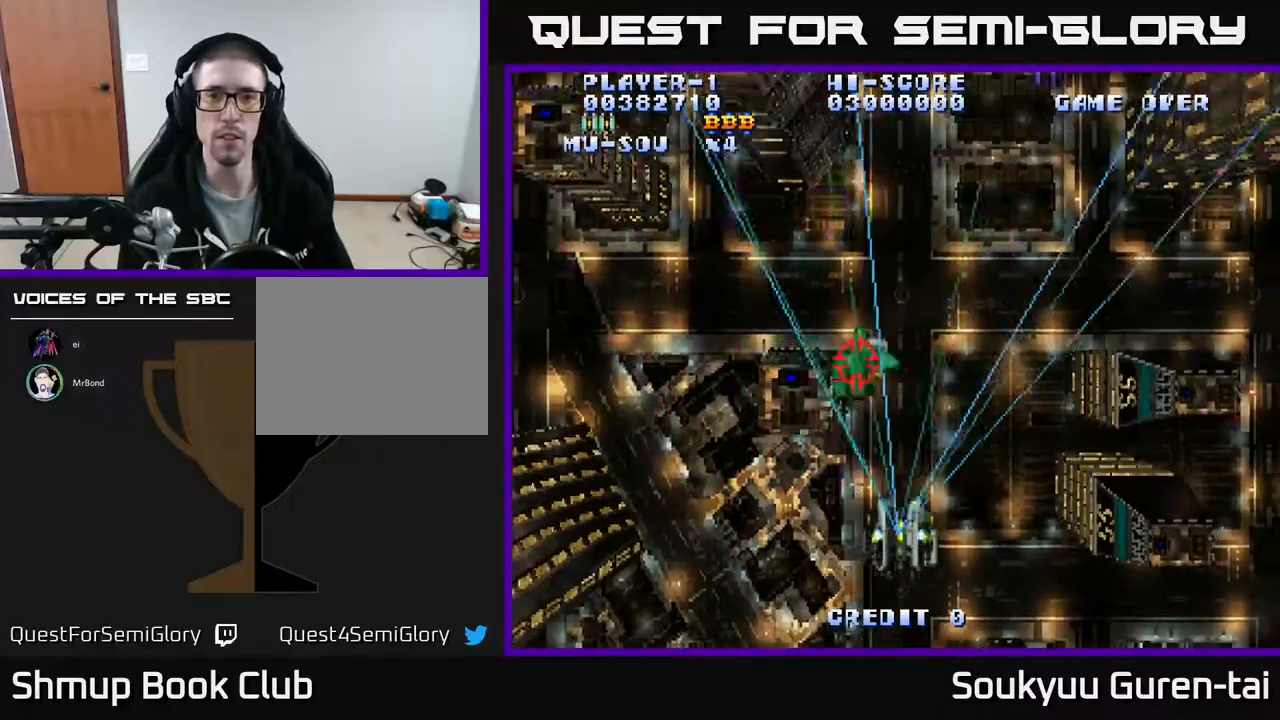
{"buttons": ["A", "DPAD_DOWN", "DPAD_RIGHT"], "events": [[250, "DPAD_DOWN", "down"]]}
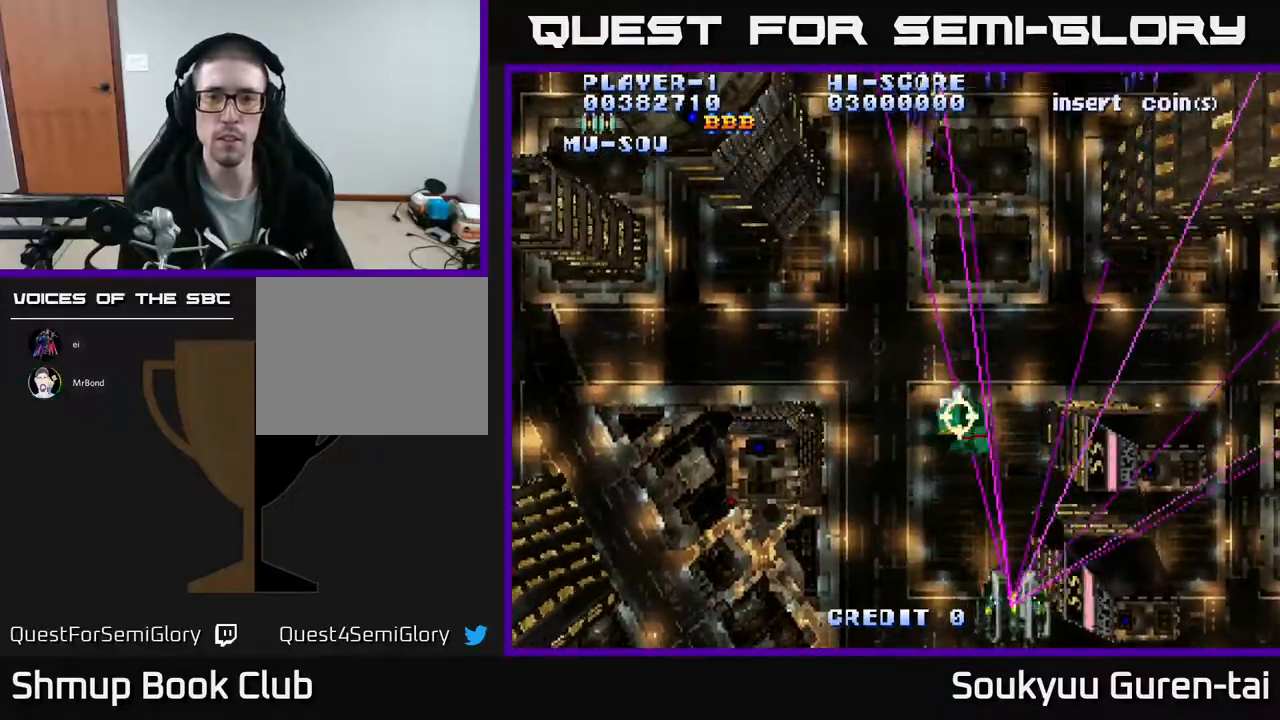
{"buttons": ["A", "DPAD_UP"], "events": [[50, "DPAD_RIGHT", "up"], [83, "DPAD_LEFT", "down"], [100, "DPAD_DOWN", "up"], [283, "DPAD_UP", "down"], [400, "DPAD_LEFT", "up"]]}
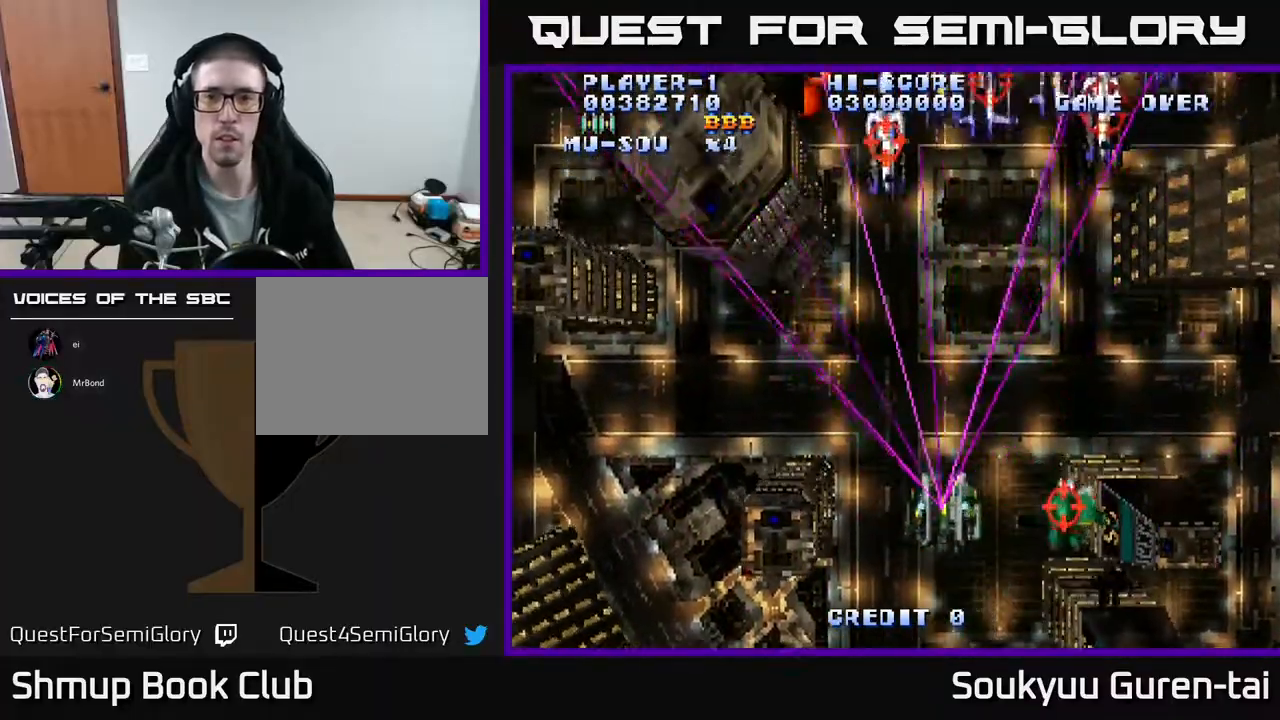
{"buttons": ["A", "DPAD_DOWN"], "events": [[83, "DPAD_RIGHT", "down"], [267, "DPAD_UP", "up"], [333, "A", "up"], [367, "A", "down"], [367, "DPAD_DOWN", "down"], [400, "DPAD_RIGHT", "up"]]}
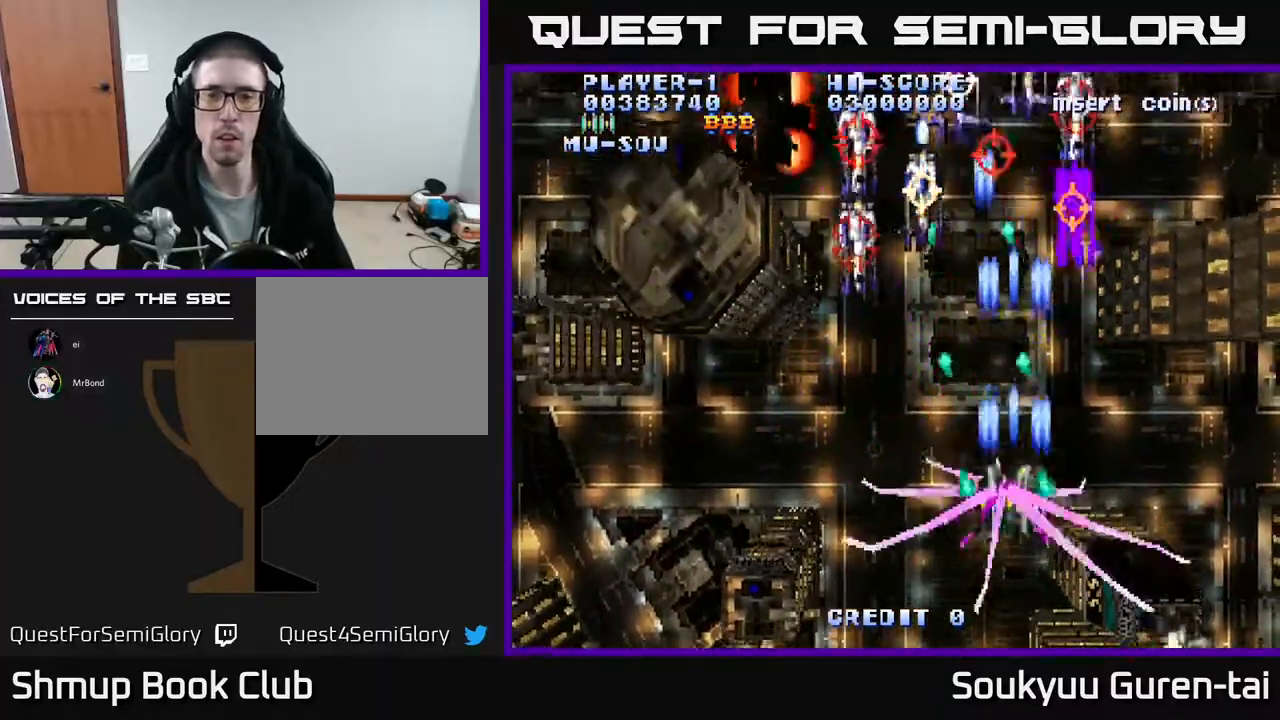
{"buttons": ["A", "DPAD_RIGHT"], "events": [[17, "DPAD_LEFT", "down"], [233, "DPAD_LEFT", "up"], [267, "DPAD_LEFT", "down"], [300, "DPAD_DOWN", "up"], [350, "DPAD_LEFT", "up"], [350, "DPAD_UP", "down"], [400, "DPAD_RIGHT", "down"], [483, "DPAD_UP", "up"]]}
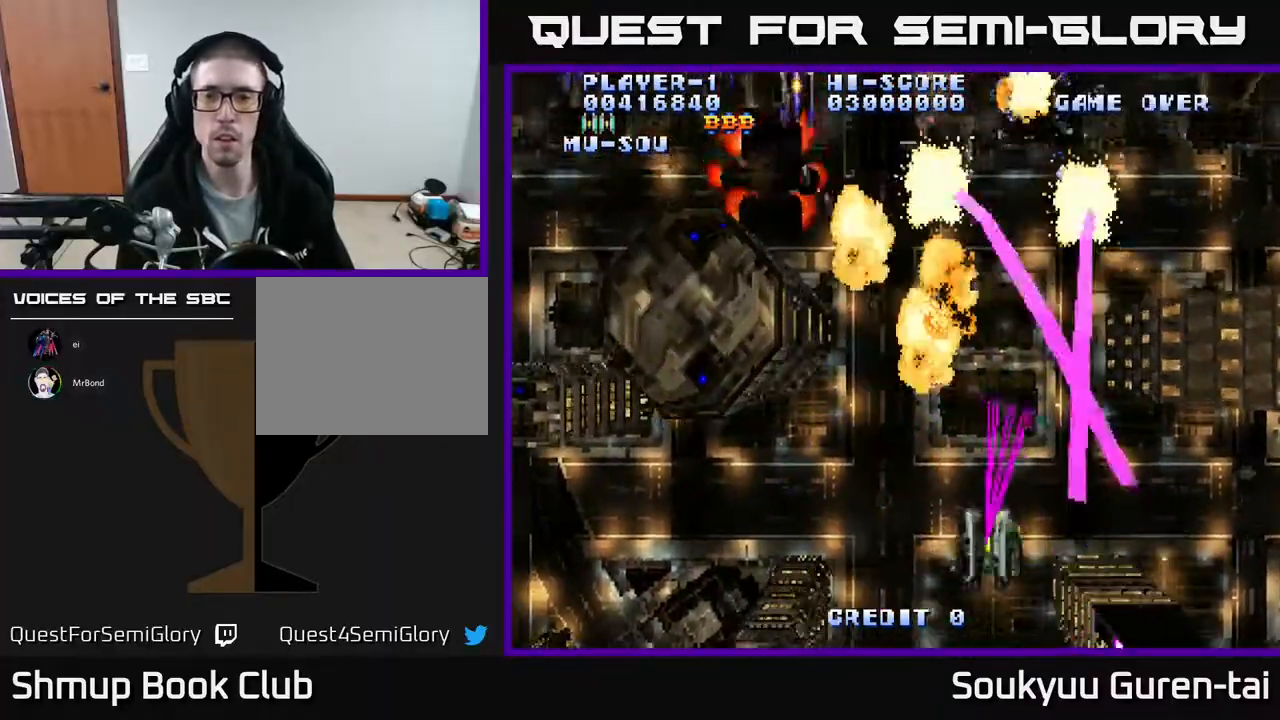
{"buttons": ["A", "DPAD_UP", "DPAD_LEFT"], "events": [[83, "DPAD_UP", "down"], [167, "DPAD_UP", "up"], [183, "DPAD_RIGHT", "up"], [217, "DPAD_LEFT", "down"], [383, "DPAD_UP", "down"]]}
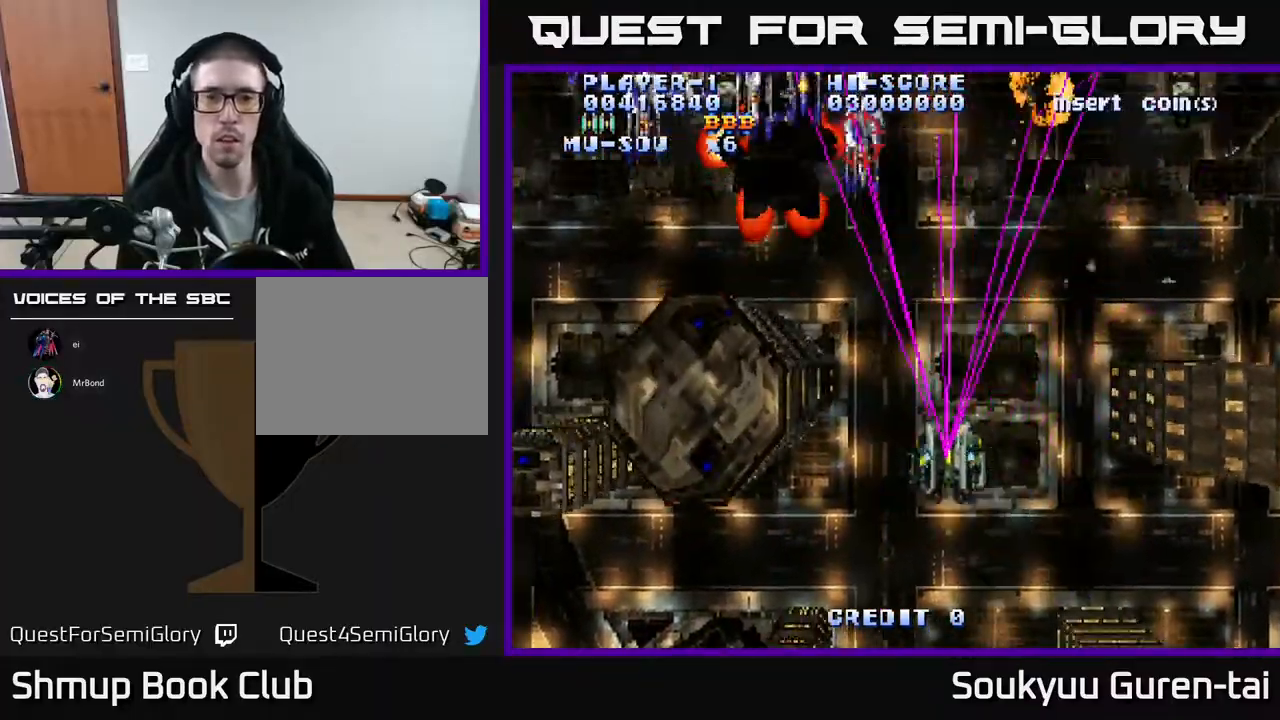
{"buttons": ["A", "DPAD_LEFT"], "events": [[33, "DPAD_UP", "up"], [250, "DPAD_UP", "down"], [433, "DPAD_UP", "up"]]}
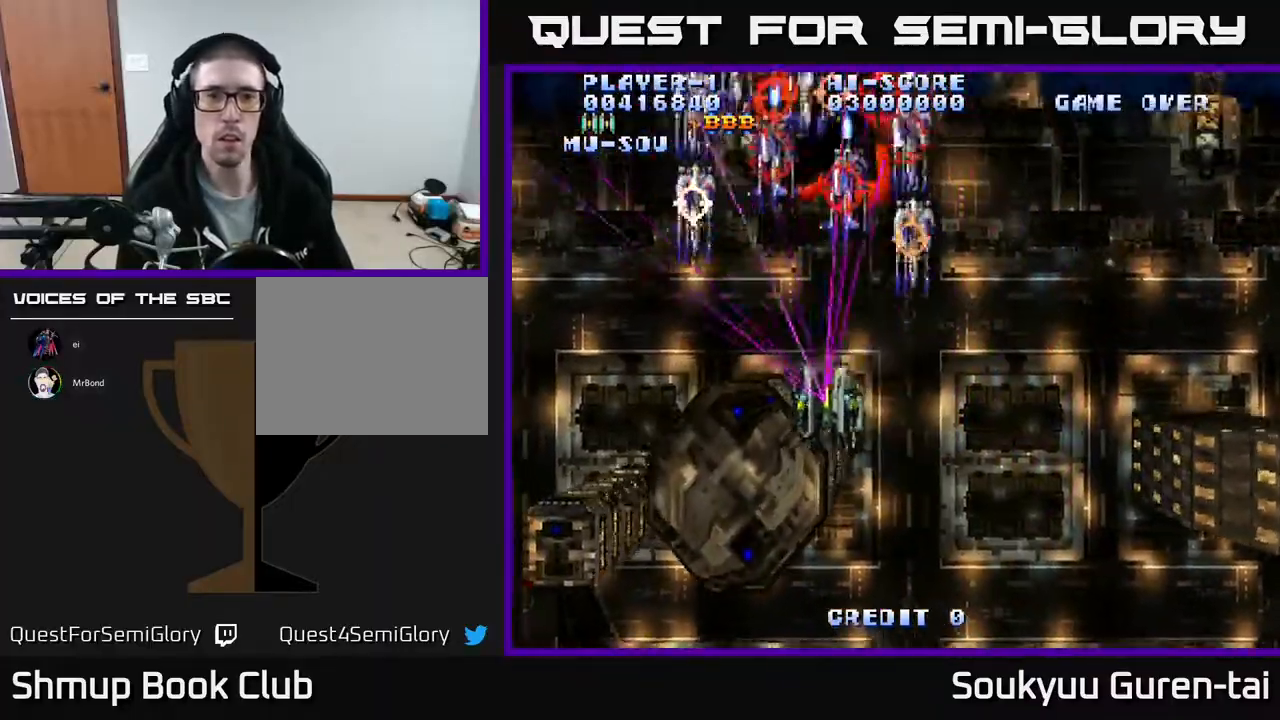
{"buttons": ["DPAD_DOWN", "DPAD_LEFT"], "events": [[50, "DPAD_DOWN", "down"], [117, "DPAD_LEFT", "up"], [150, "DPAD_RIGHT", "down"], [183, "DPAD_RIGHT", "up"], [250, "DPAD_LEFT", "down"], [383, "A", "up"], [383, "DPAD_DOWN", "up"], [400, "DPAD_DOWN", "down"]]}
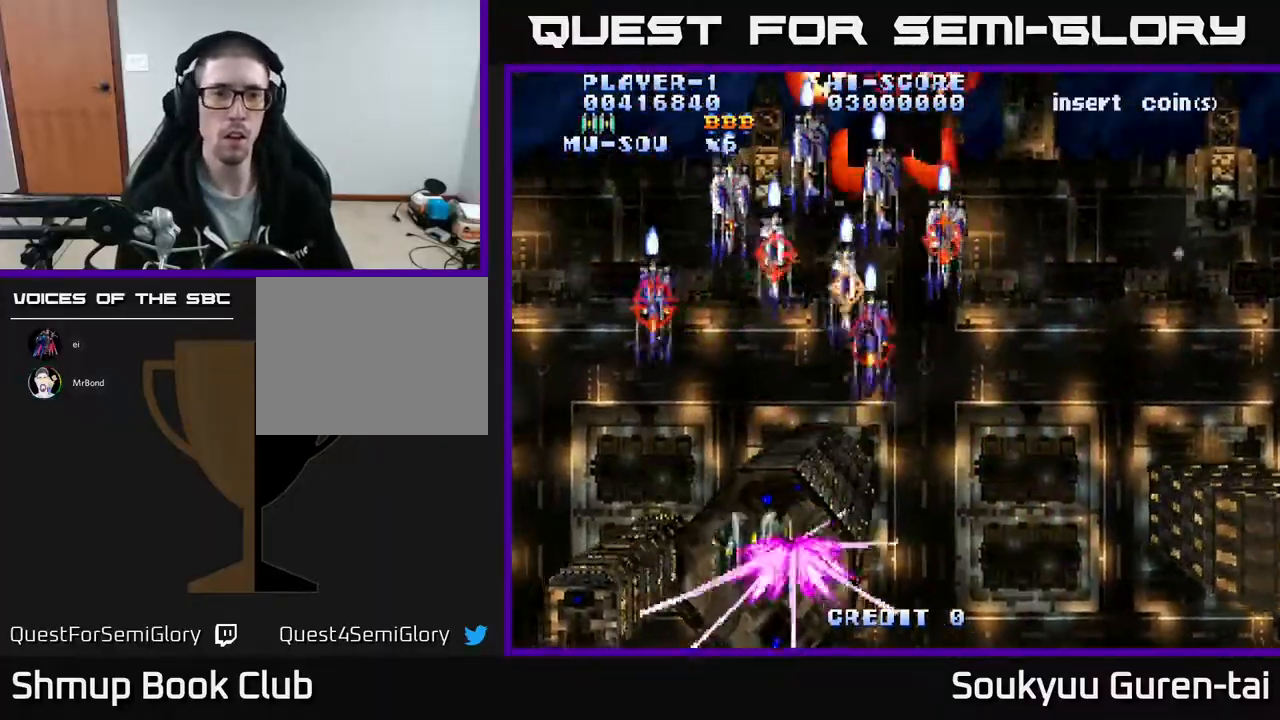
{"buttons": ["A", "DPAD_LEFT"], "events": [[167, "DPAD_DOWN", "up"], [267, "DPAD_LEFT", "up"], [283, "DPAD_RIGHT", "down"], [400, "A", "down"], [417, "DPAD_DOWN", "down"], [467, "DPAD_RIGHT", "up"], [483, "DPAD_DOWN", "up"], [483, "DPAD_LEFT", "down"]]}
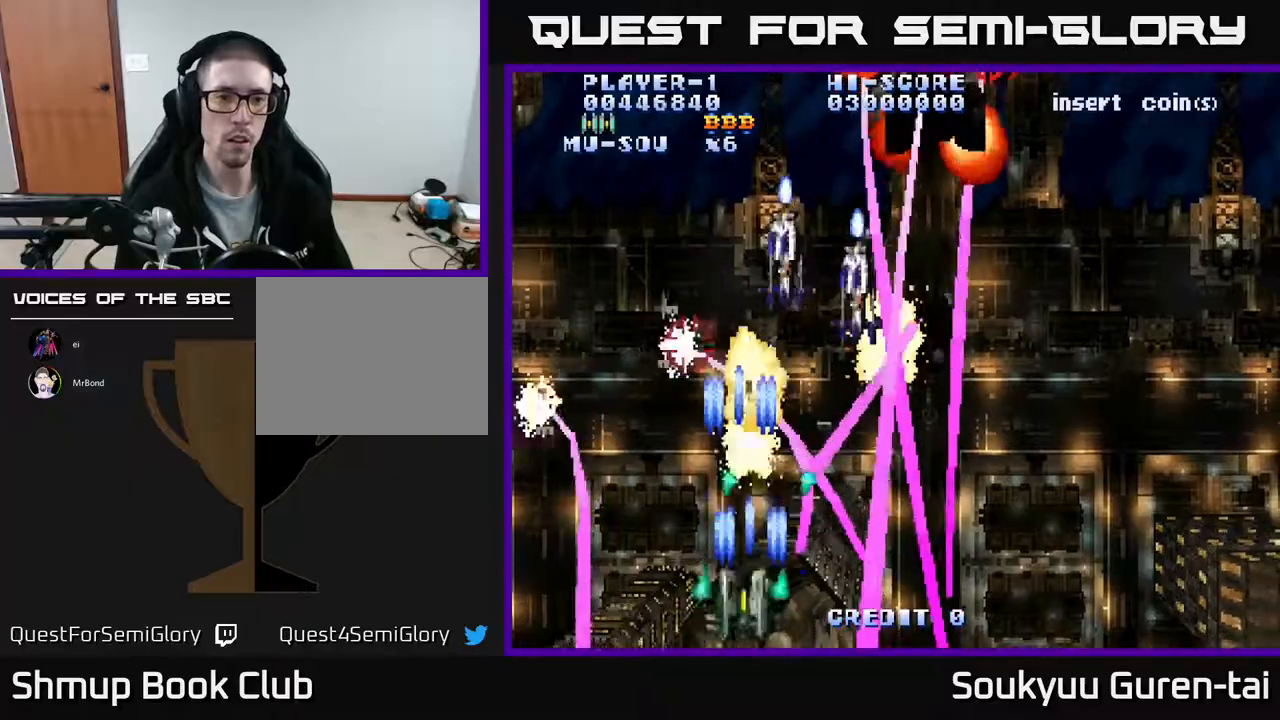
{"buttons": ["A", "DPAD_RIGHT"], "events": [[300, "DPAD_LEFT", "up"], [333, "DPAD_RIGHT", "down"], [333, "DPAD_UP", "down"], [367, "DPAD_UP", "up"]]}
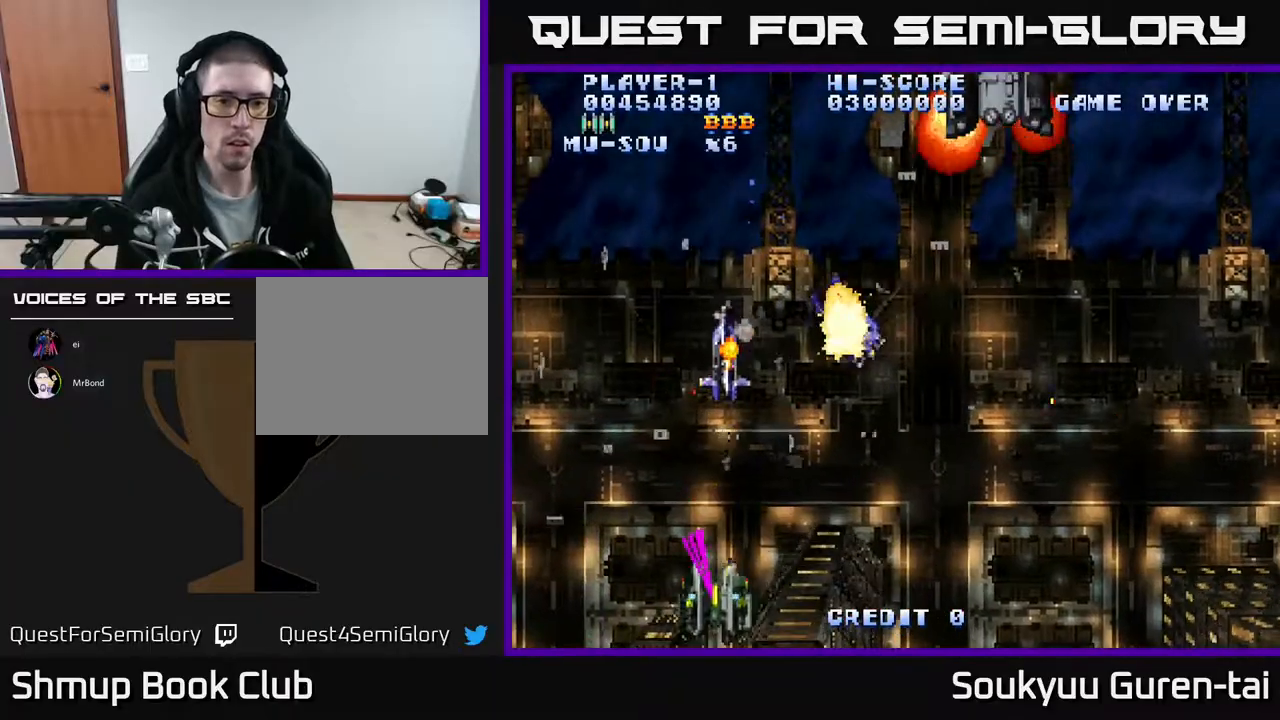
{"buttons": ["A", "DPAD_UP", "DPAD_RIGHT"], "events": [[67, "DPAD_UP", "down"], [83, "DPAD_RIGHT", "up"], [217, "DPAD_RIGHT", "down"], [217, "DPAD_UP", "up"], [233, "DPAD_UP", "down"]]}
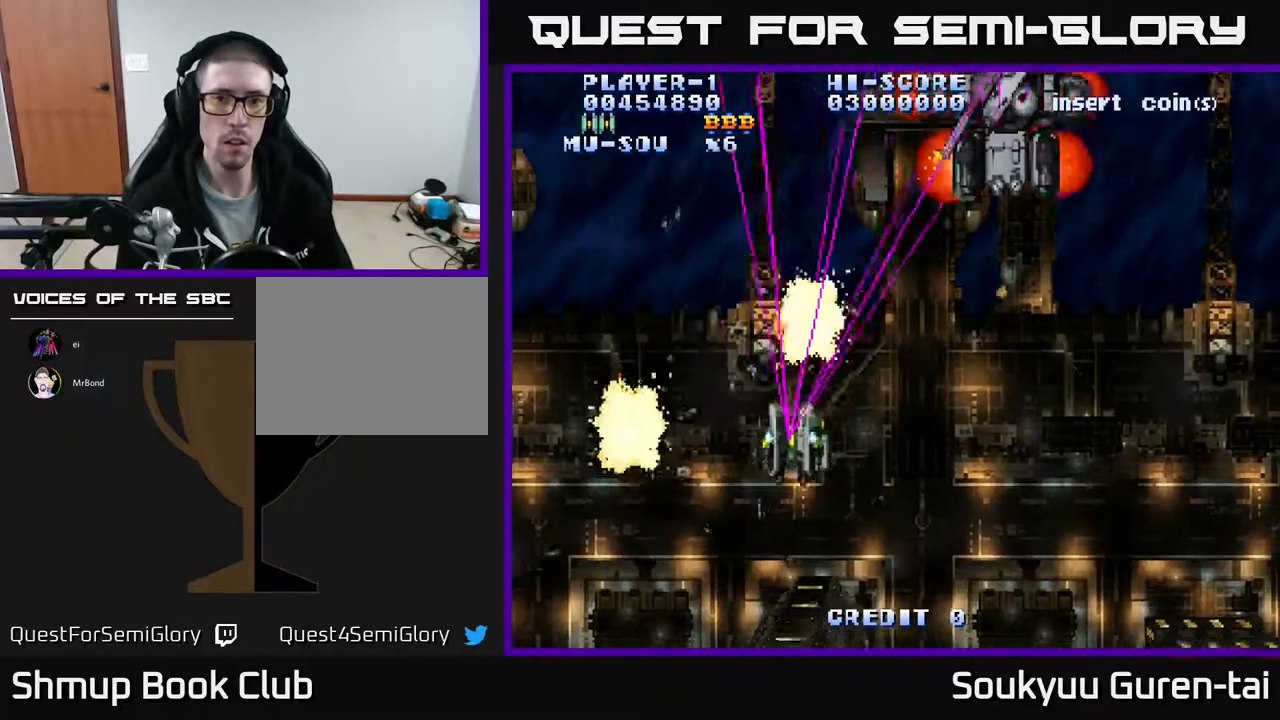
{"buttons": ["A", "DPAD_RIGHT"], "events": [[67, "DPAD_UP", "up"], [433, "A", "up"], [483, "A", "down"]]}
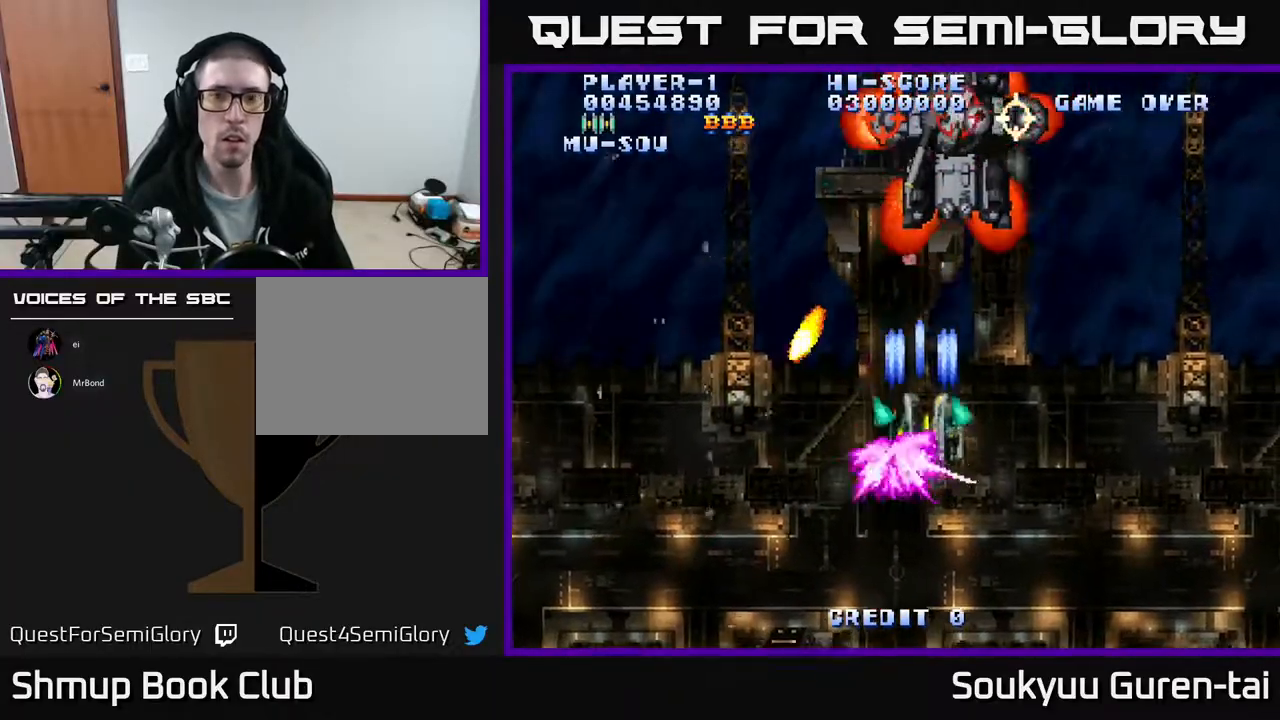
{"buttons": ["A"], "events": [[33, "DPAD_DOWN", "down"], [133, "DPAD_RIGHT", "up"], [217, "DPAD_RIGHT", "down"], [233, "DPAD_DOWN", "up"], [450, "DPAD_RIGHT", "up"]]}
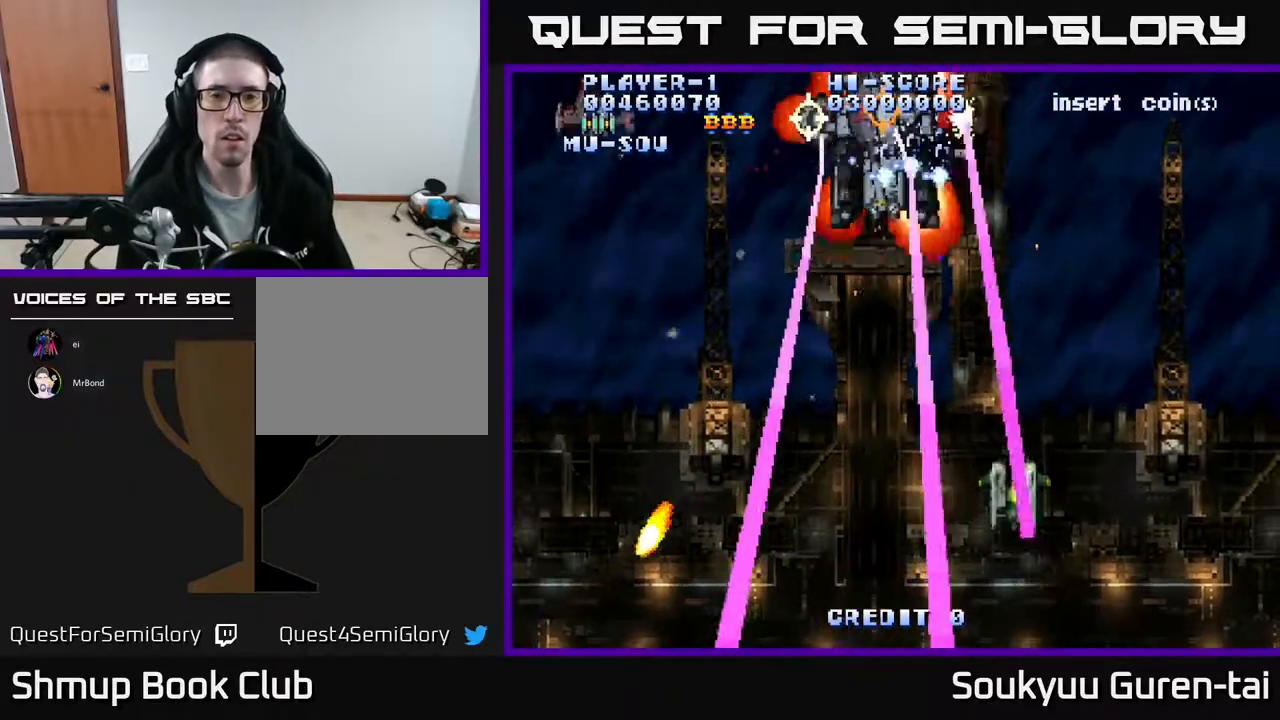
{"buttons": ["A", "DPAD_UP", "DPAD_LEFT"], "events": [[33, "DPAD_UP", "down"], [183, "DPAD_LEFT", "down"], [217, "DPAD_UP", "up"], [500, "DPAD_UP", "down"]]}
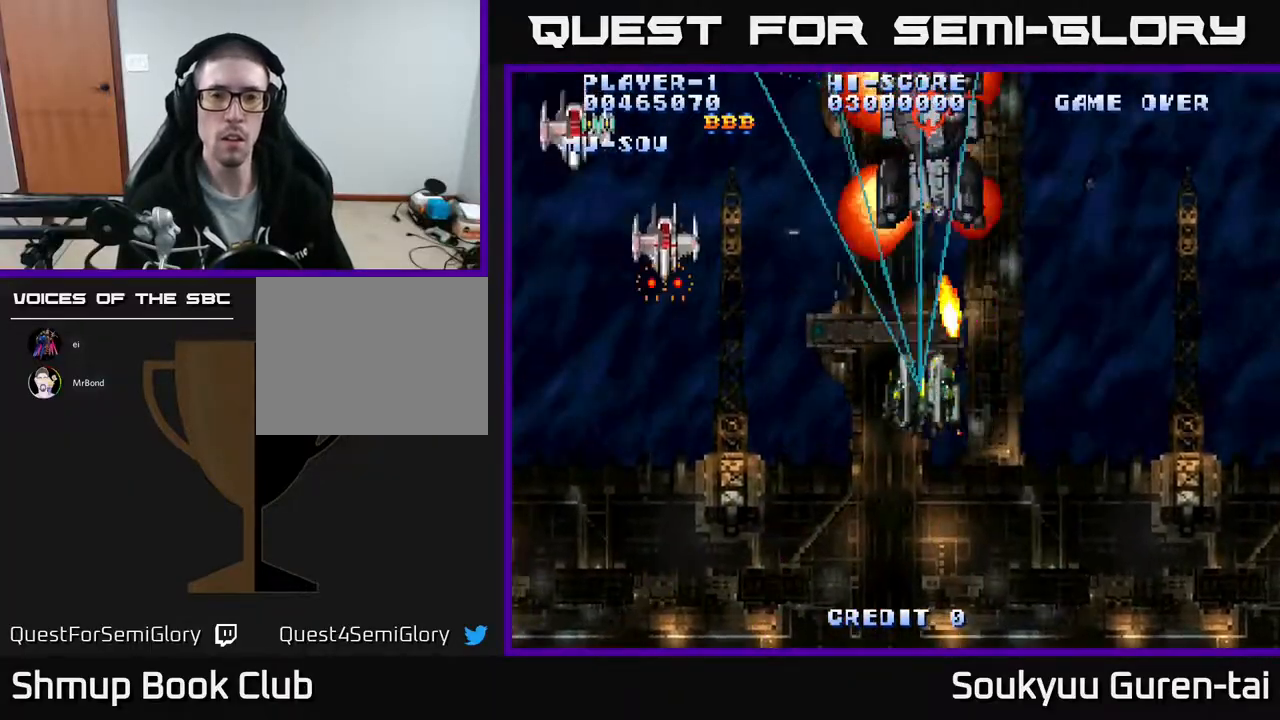
{"buttons": ["A", "DPAD_DOWN", "DPAD_LEFT"], "events": [[83, "DPAD_UP", "up"], [100, "DPAD_DOWN", "down"]]}
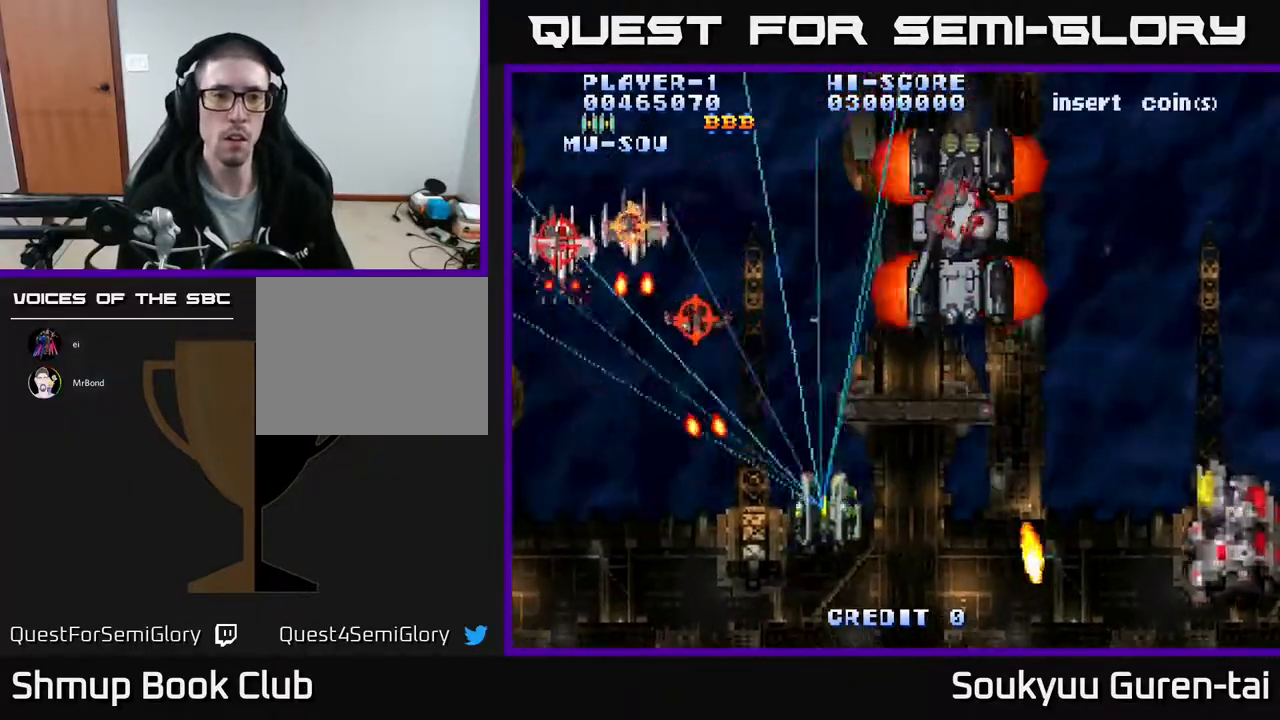
{"buttons": ["A", "DPAD_RIGHT"], "events": [[67, "DPAD_LEFT", "up"], [83, "DPAD_RIGHT", "down"], [183, "A", "up"], [267, "DPAD_DOWN", "up"], [333, "A", "down"]]}